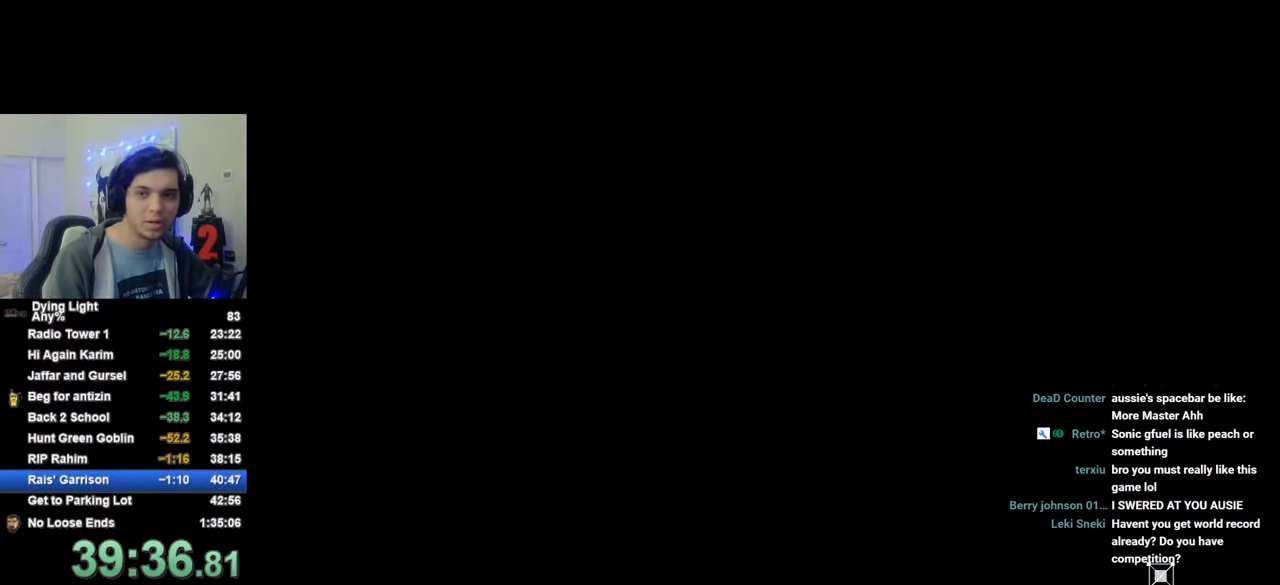
Gameplay with keyboard and mouse; each line is a JSON object with the keys and mouse buttons held at the frame after it. "events" lists presses ("down") and releases ("up") of "1", "2", "3", "4", "5", "a", "alt", "c", "caps_lock", "ctrl", "d", "e", "f", "g", "q", "r", "s", "shift", "space", "t", "tab", "v", "w", "x", "z", "mouse_left", "mouse_wheel" and "mouse_right" between this image and that frame as [ms after this image, input, new state], when the widget could be followed in between. "mouse_left", "mouse_wheel", "mouse_right" = the "left", "wheel", "right" buttons of the "mouse" list. No other keys are recorded. "wheel" means that the mouse wheel is clicked or scrolled. "mouse_move" is the direction in which the mouse moves at that frame (one of eight, or "still"), when it could be read.
{"keys": [], "mouse": [], "mouse_move": "still", "events": []}
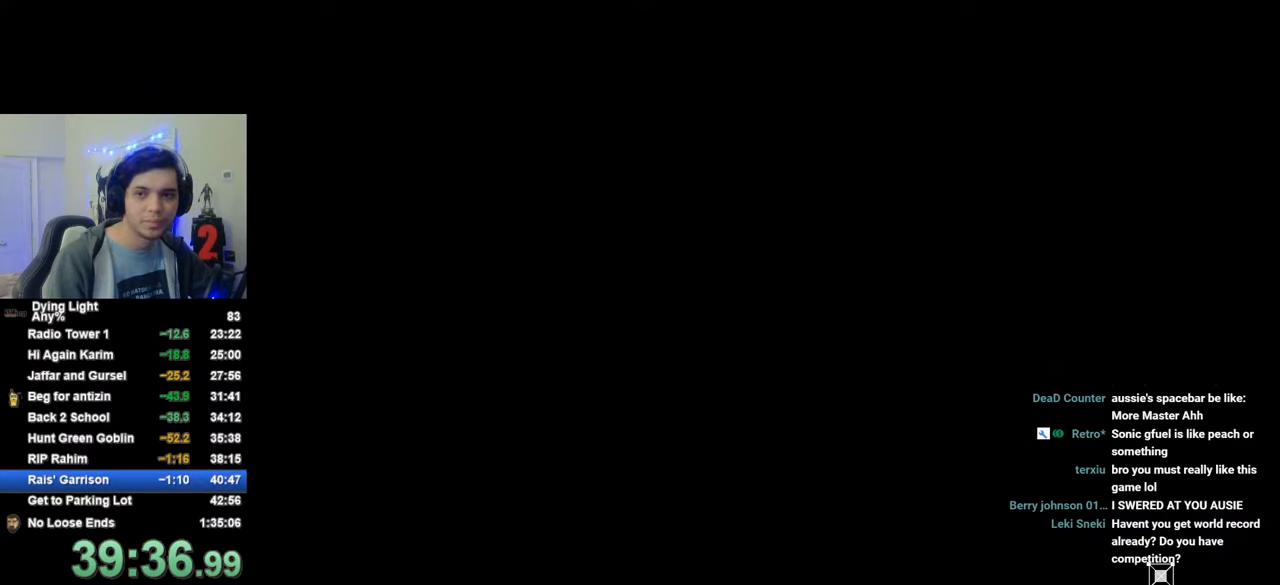
{"keys": ["caps_lock"], "mouse": [], "mouse_move": "still", "events": [[366, "caps_lock", "down"], [416, "caps_lock", "up"], [500, "caps_lock", "down"]]}
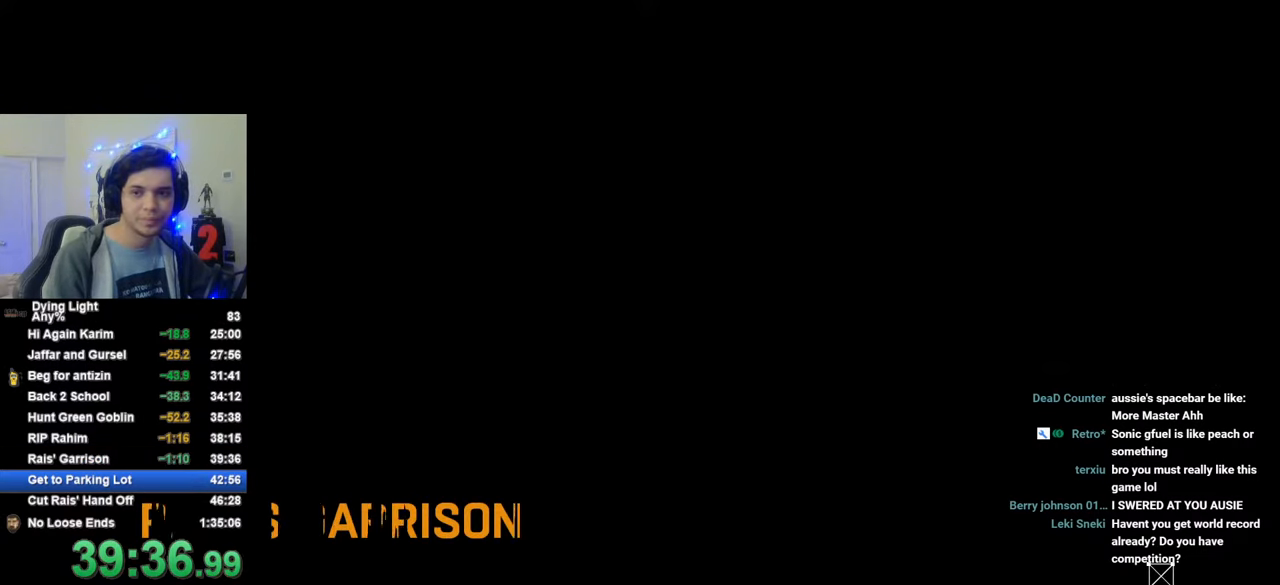
{"keys": ["caps_lock"], "mouse": [], "mouse_move": "still", "events": [[50, "caps_lock", "up"], [333, "caps_lock", "down"], [383, "caps_lock", "up"], [483, "caps_lock", "down"]]}
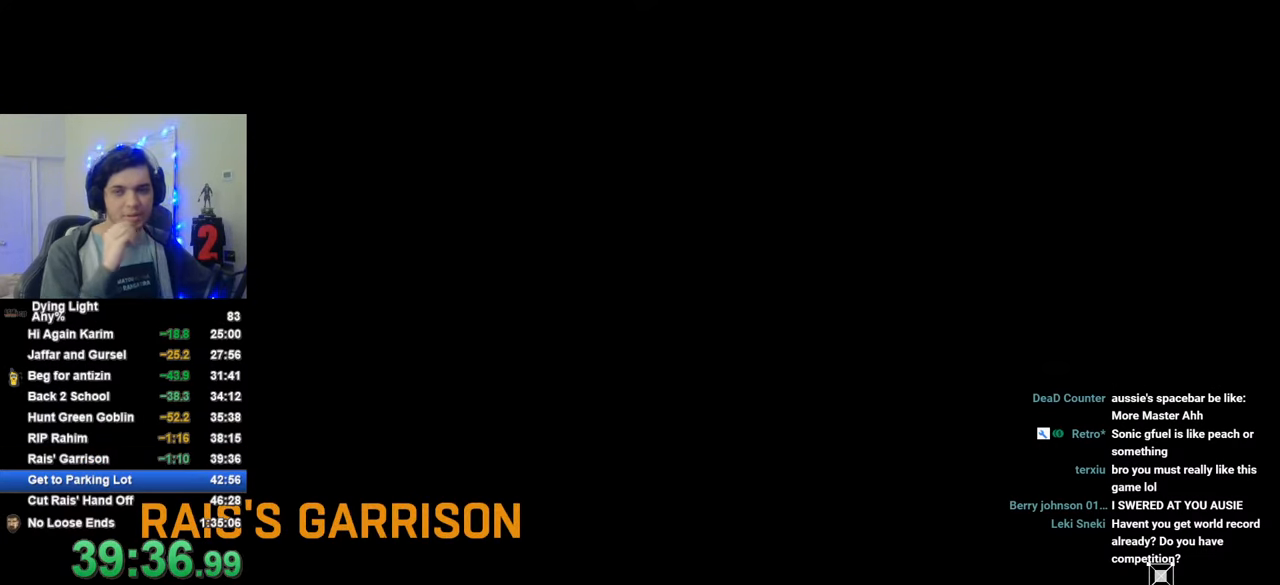
{"keys": [], "mouse": [], "mouse_move": "still", "events": [[33, "caps_lock", "up"], [216, "caps_lock", "down"], [266, "caps_lock", "up"], [350, "caps_lock", "down"], [400, "caps_lock", "up"]]}
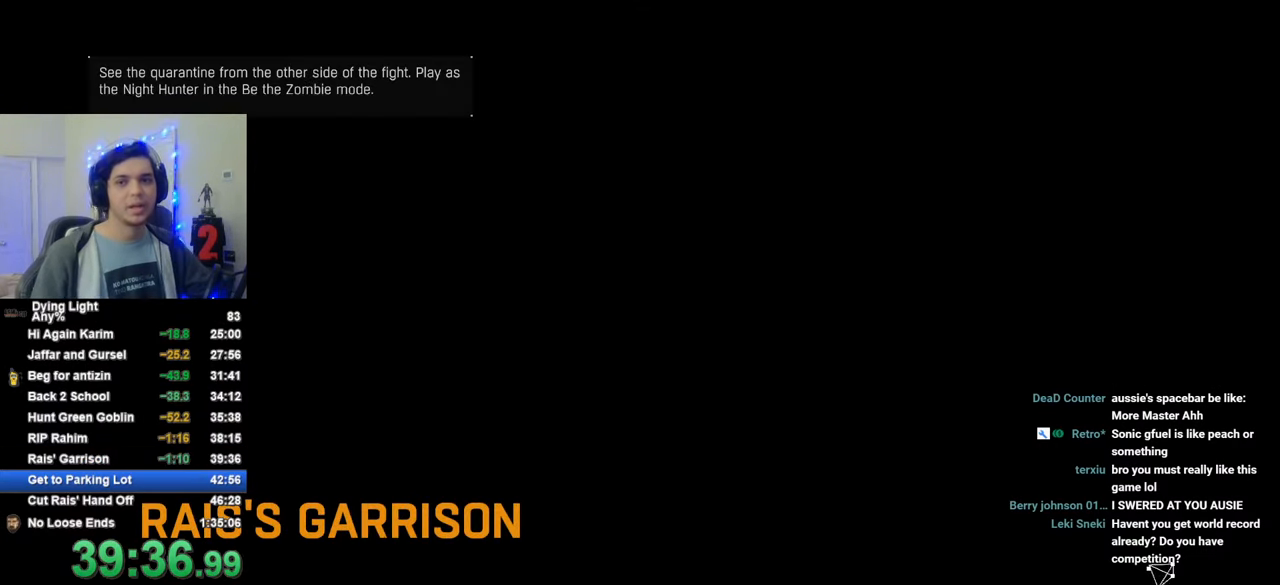
{"keys": ["caps_lock"], "mouse": [], "mouse_move": "still", "events": [[133, "caps_lock", "down"], [183, "caps_lock", "up"], [283, "caps_lock", "down"], [366, "caps_lock", "up"], [466, "caps_lock", "down"]]}
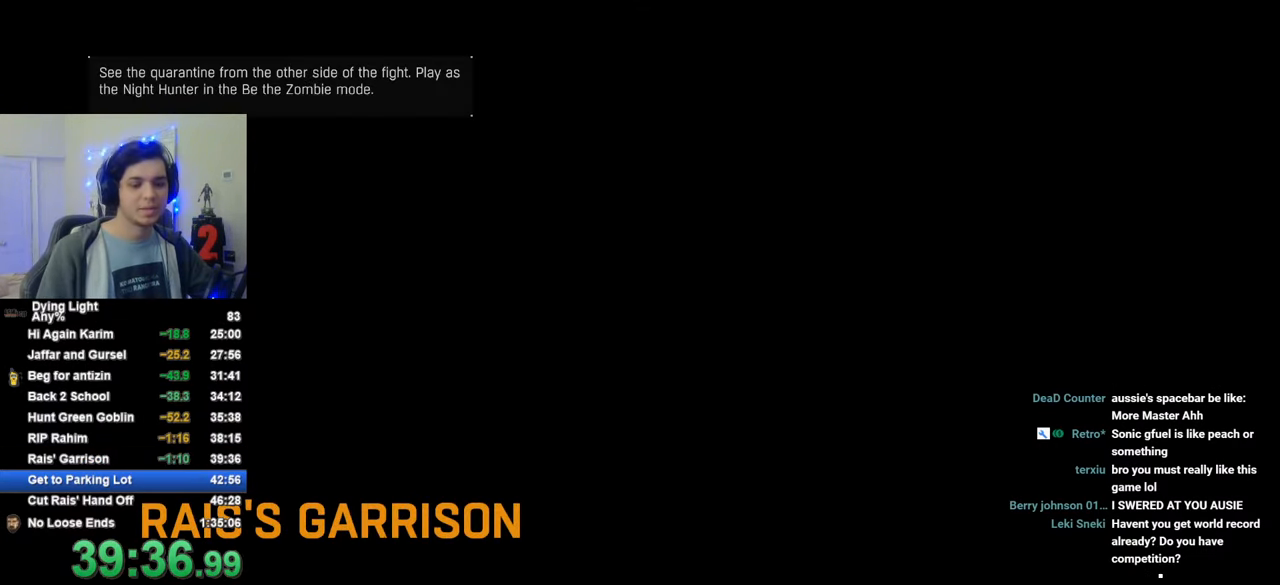
{"keys": ["caps_lock"], "mouse": [], "mouse_move": "still", "events": [[50, "caps_lock", "up"], [150, "caps_lock", "down"], [200, "caps_lock", "up"], [483, "caps_lock", "down"]]}
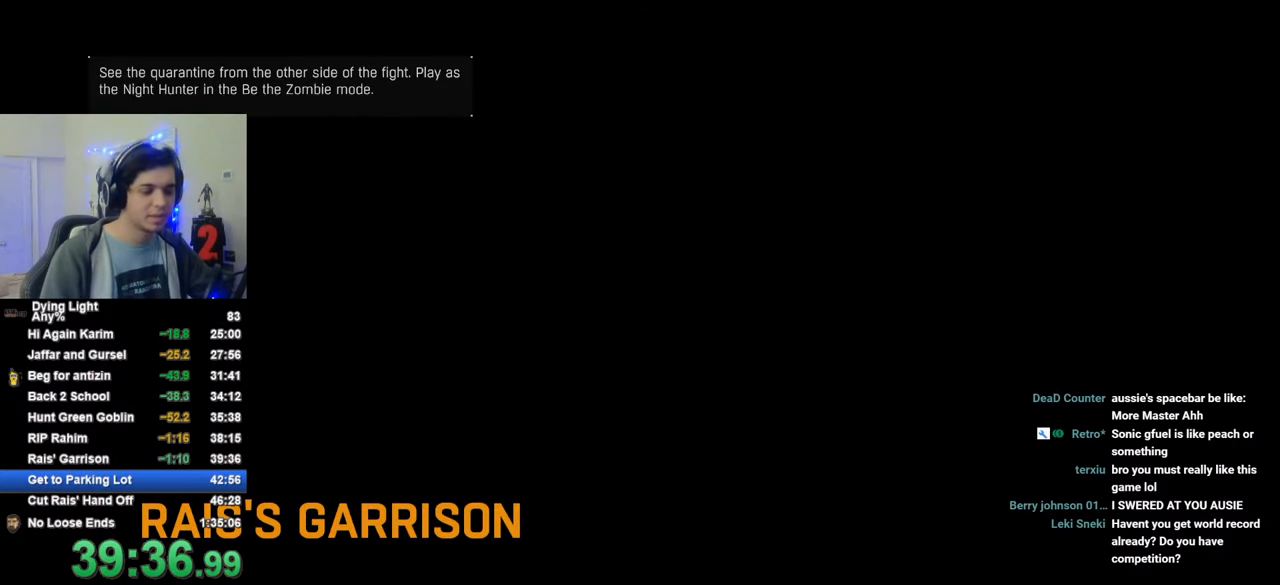
{"keys": [], "mouse": [], "mouse_move": "still", "events": [[66, "caps_lock", "up"], [166, "caps_lock", "down"], [216, "caps_lock", "up"]]}
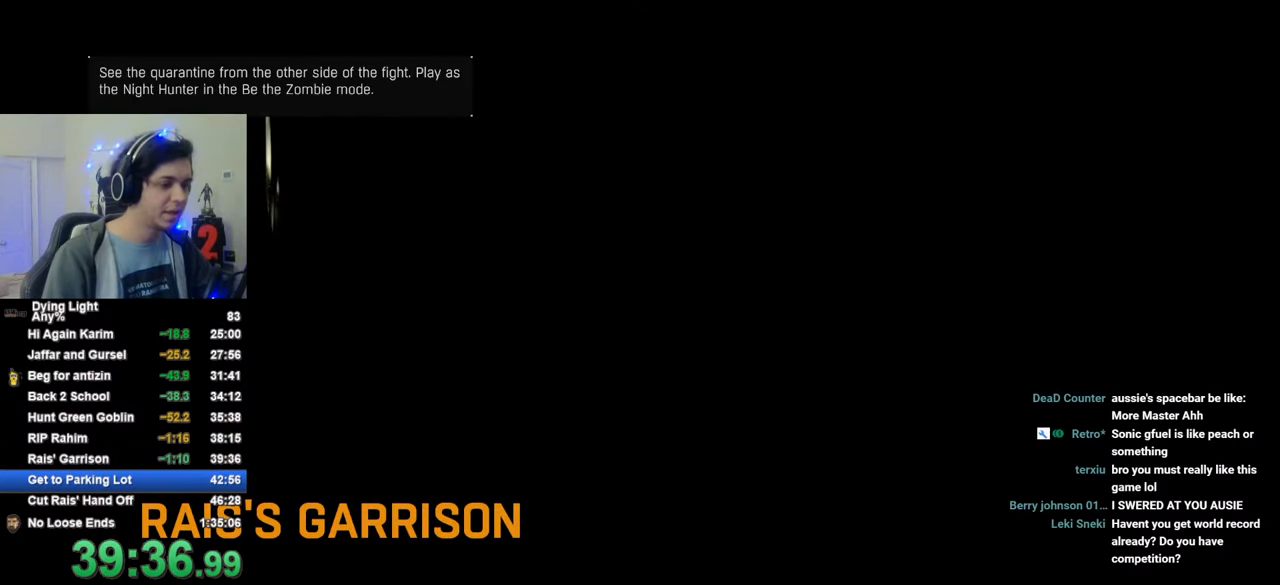
{"keys": [], "mouse": [], "mouse_move": "still", "events": [[50, "space", "down"], [133, "space", "up"]]}
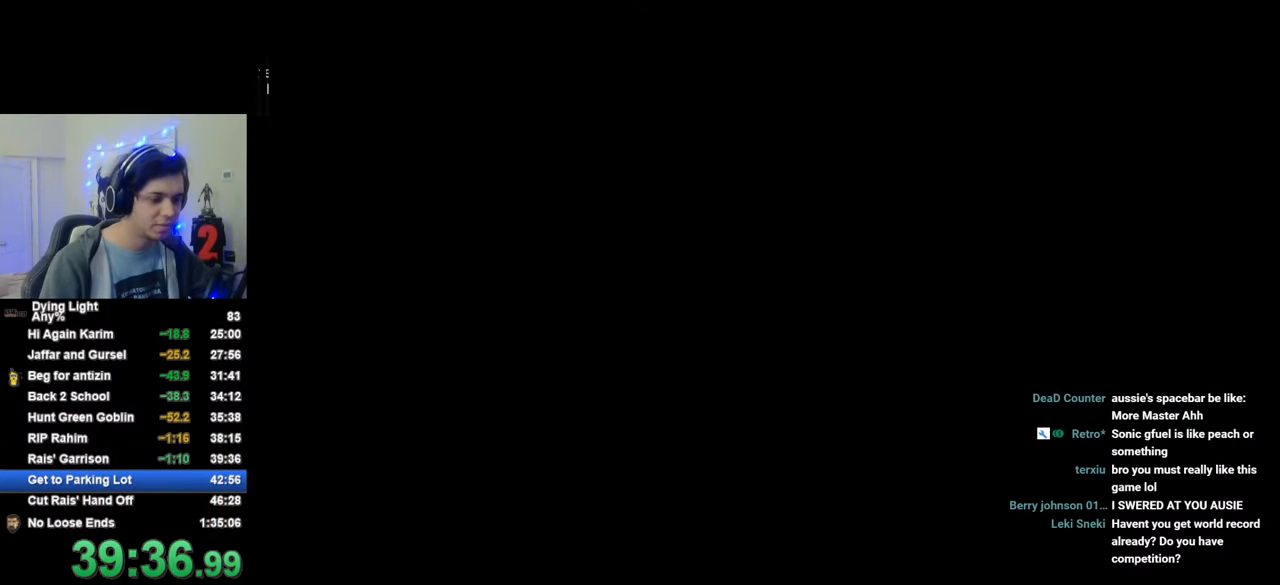
{"keys": [], "mouse": [], "mouse_move": "still", "events": [[283, "caps_lock", "down"], [333, "caps_lock", "up"], [433, "caps_lock", "down"], [483, "caps_lock", "up"]]}
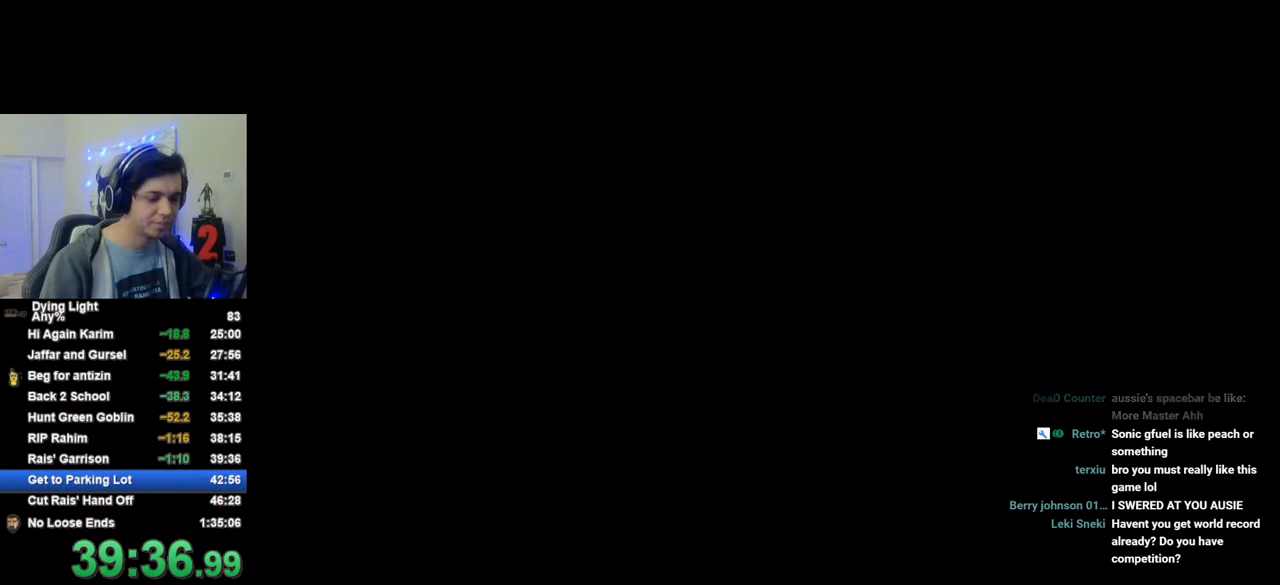
{"keys": [], "mouse": [], "mouse_move": "still", "events": [[216, "caps_lock", "down"], [266, "caps_lock", "up"], [350, "caps_lock", "down"], [450, "caps_lock", "up"]]}
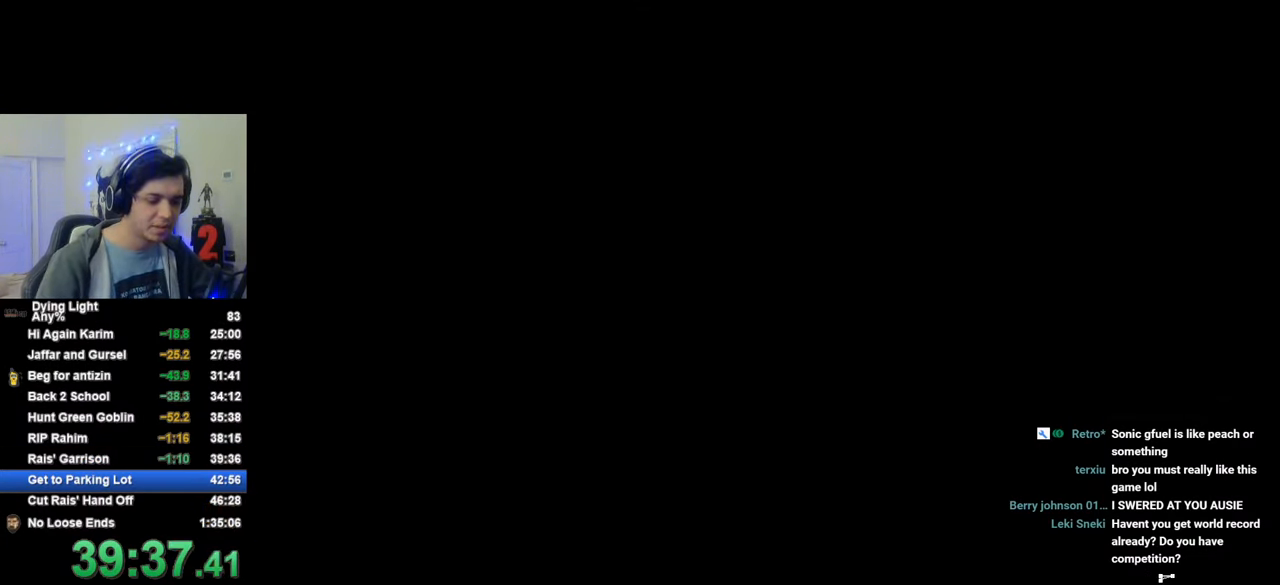
{"keys": [], "mouse": [], "mouse_move": "still", "events": [[183, "caps_lock", "down"], [283, "caps_lock", "up"], [366, "caps_lock", "down"], [416, "caps_lock", "up"]]}
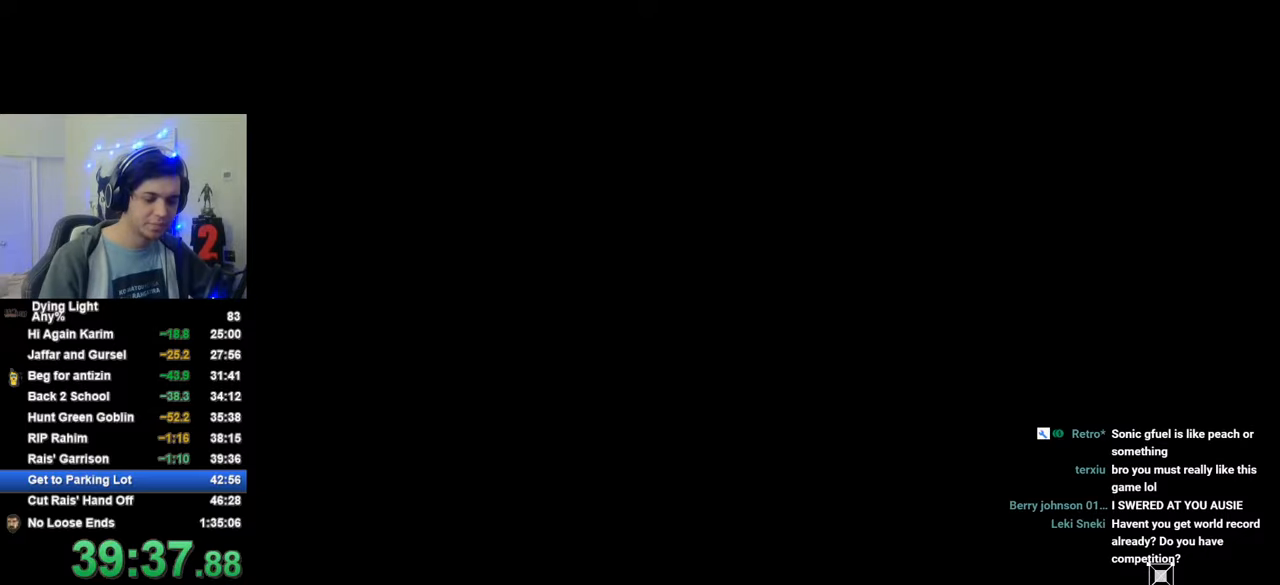
{"keys": [], "mouse": [], "mouse_move": "still", "events": [[150, "caps_lock", "down"], [250, "caps_lock", "up"], [283, "caps_lock", "down"], [383, "caps_lock", "up"]]}
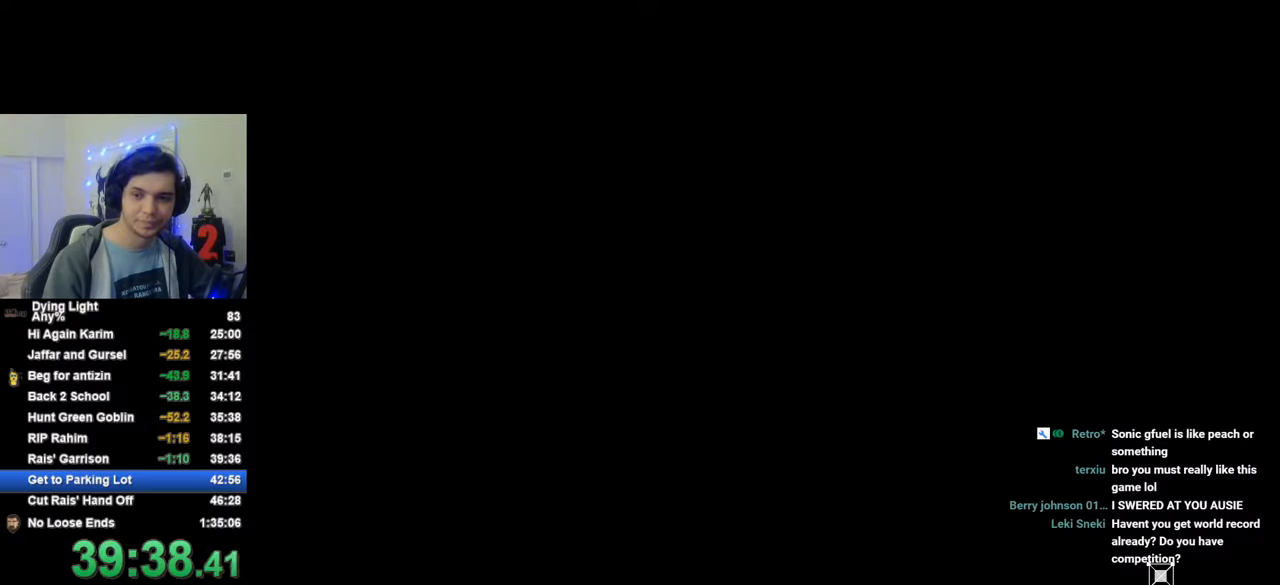
{"keys": [], "mouse": [], "mouse_move": "still", "events": [[116, "caps_lock", "down"], [166, "caps_lock", "up"], [266, "caps_lock", "down"], [350, "caps_lock", "up"]]}
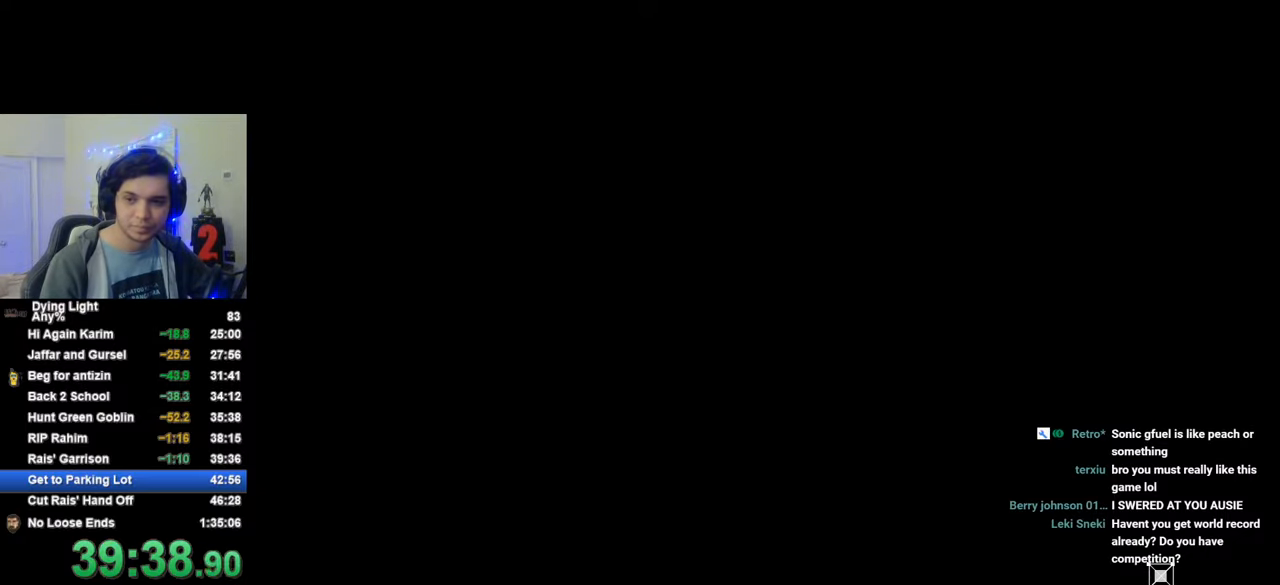
{"keys": [], "mouse": [], "mouse_move": "still", "events": []}
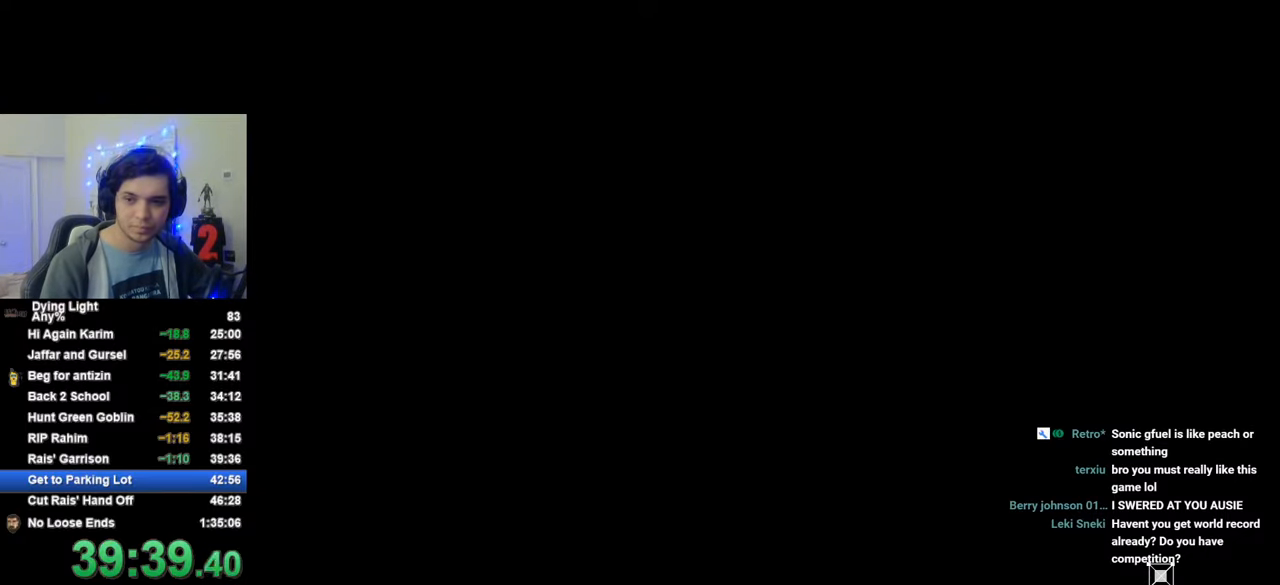
{"keys": ["shift", "w"], "mouse": [], "mouse_move": "still", "events": [[16, "shift", "down"], [16, "w", "down"]]}
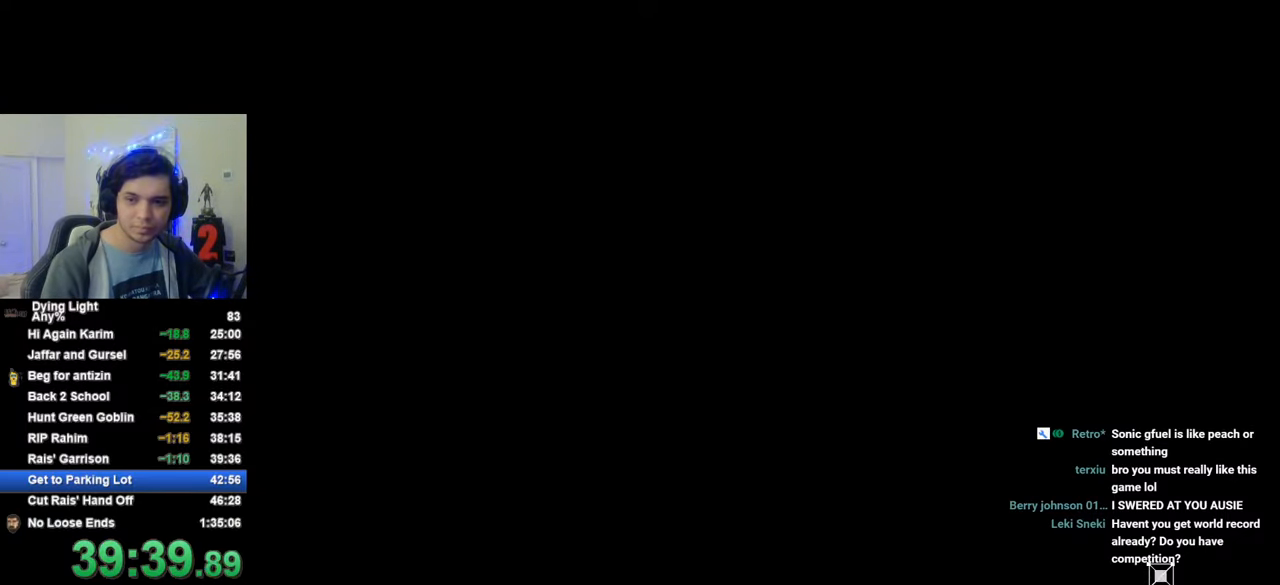
{"keys": ["shift", "w"], "mouse": [], "mouse_move": "still", "events": []}
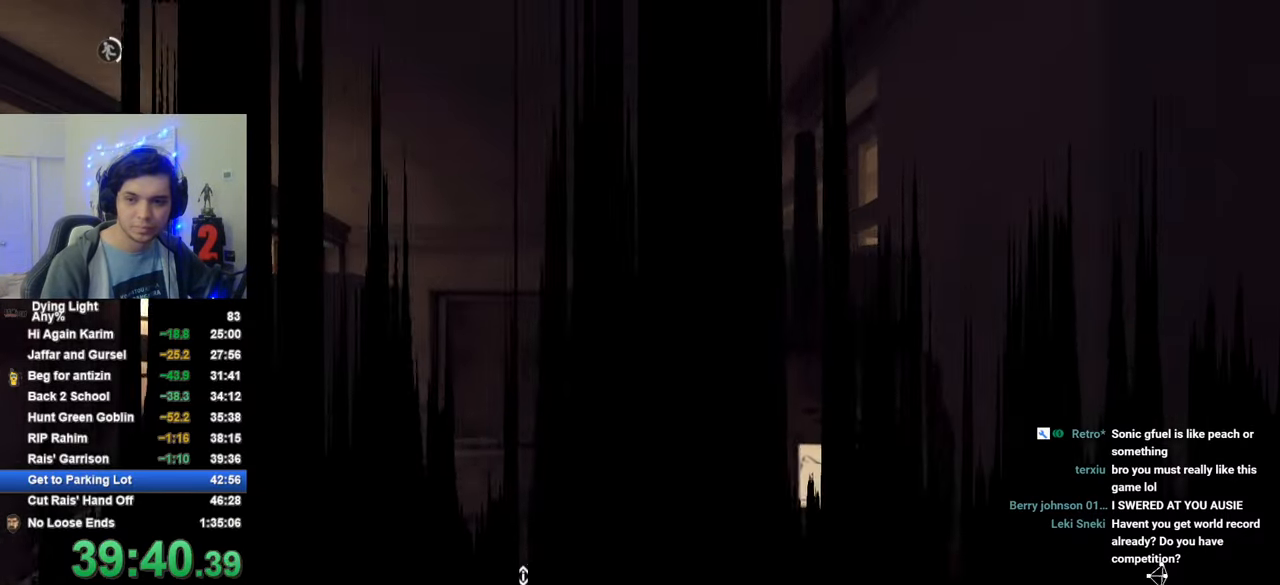
{"keys": ["shift", "w"], "mouse": [], "mouse_move": "down-left", "events": [[183, "t", "down"], [283, "t", "up"]]}
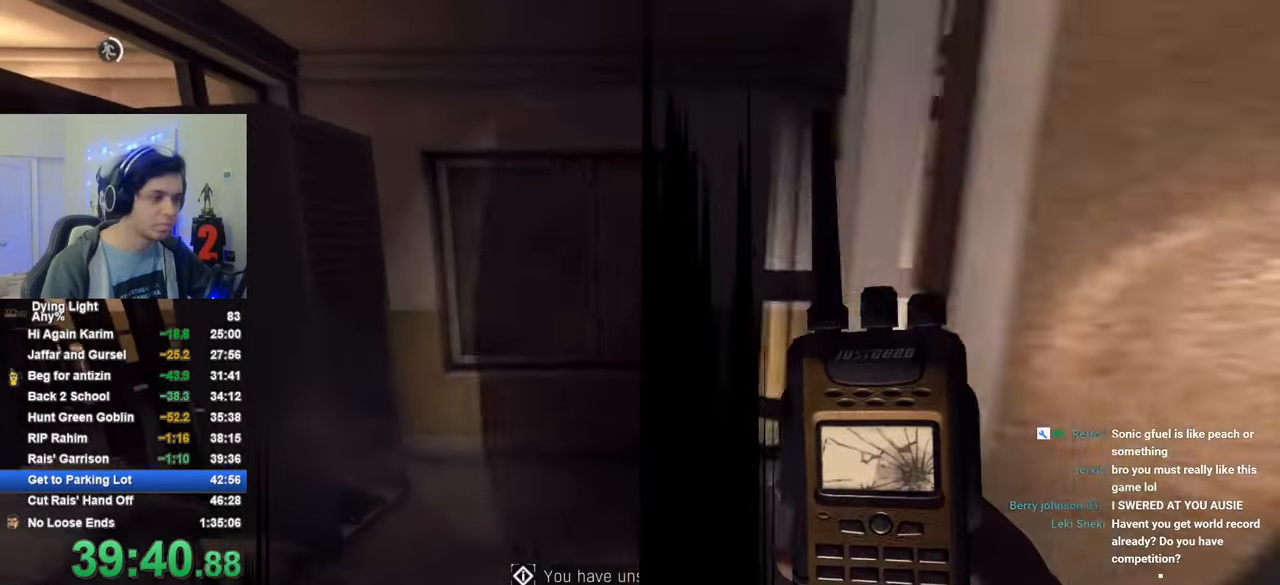
{"keys": ["shift", "w"], "mouse": [], "mouse_move": "right", "events": []}
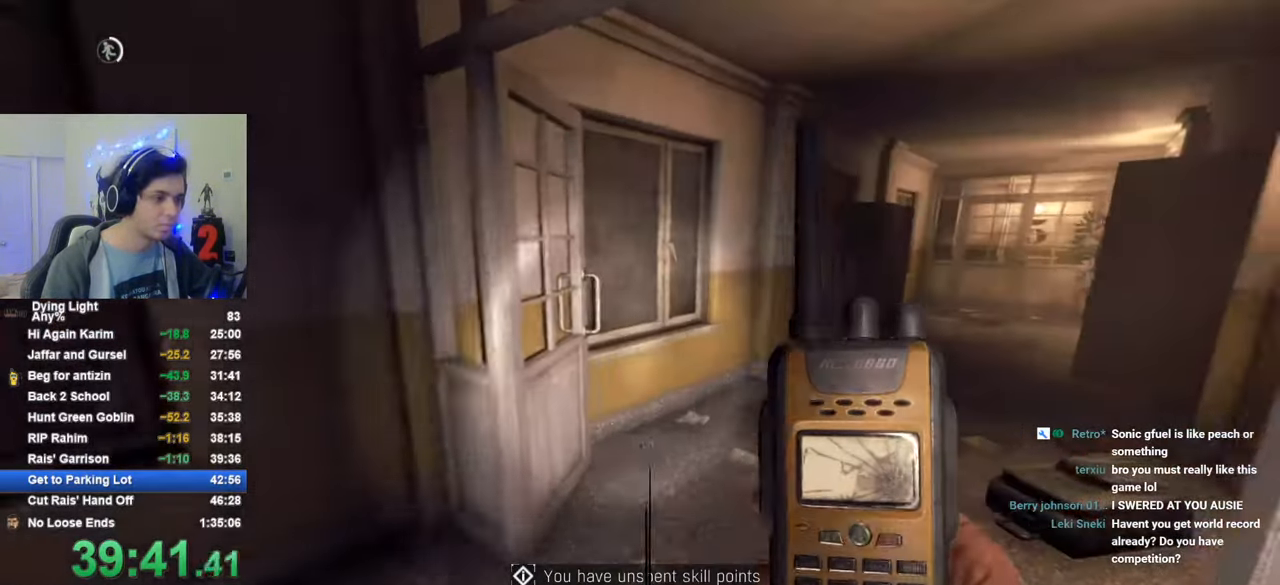
{"keys": ["shift", "w"], "mouse": [], "mouse_move": "still", "events": []}
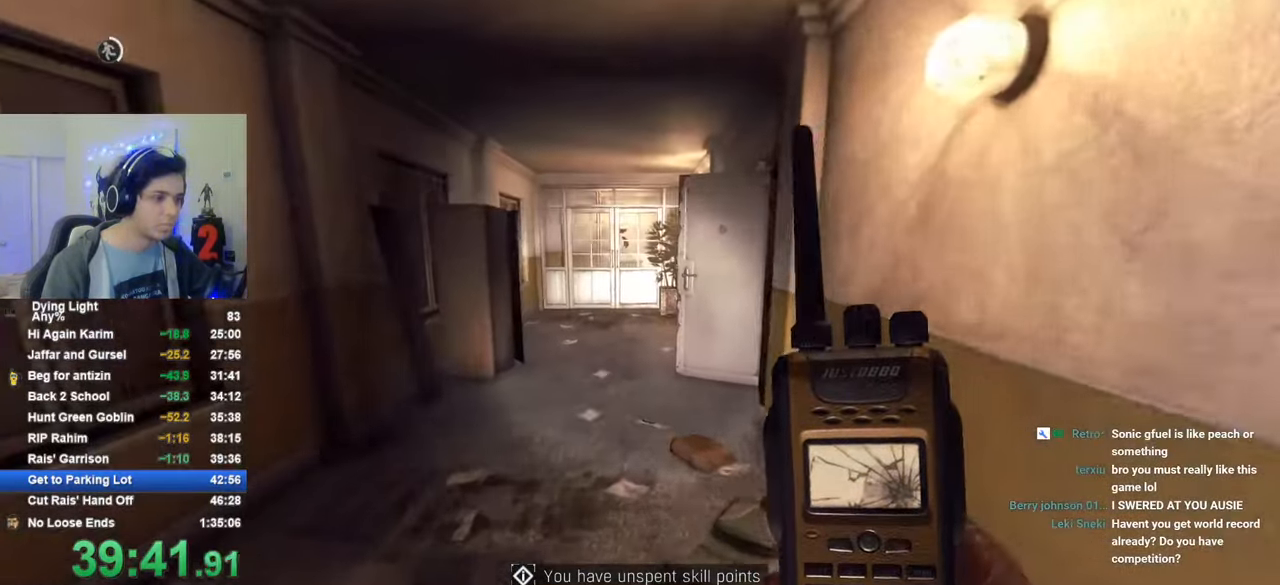
{"keys": ["shift", "w"], "mouse": [], "mouse_move": "still", "events": [[183, "caps_lock", "down"], [283, "caps_lock", "up"], [366, "caps_lock", "down"], [466, "caps_lock", "up"]]}
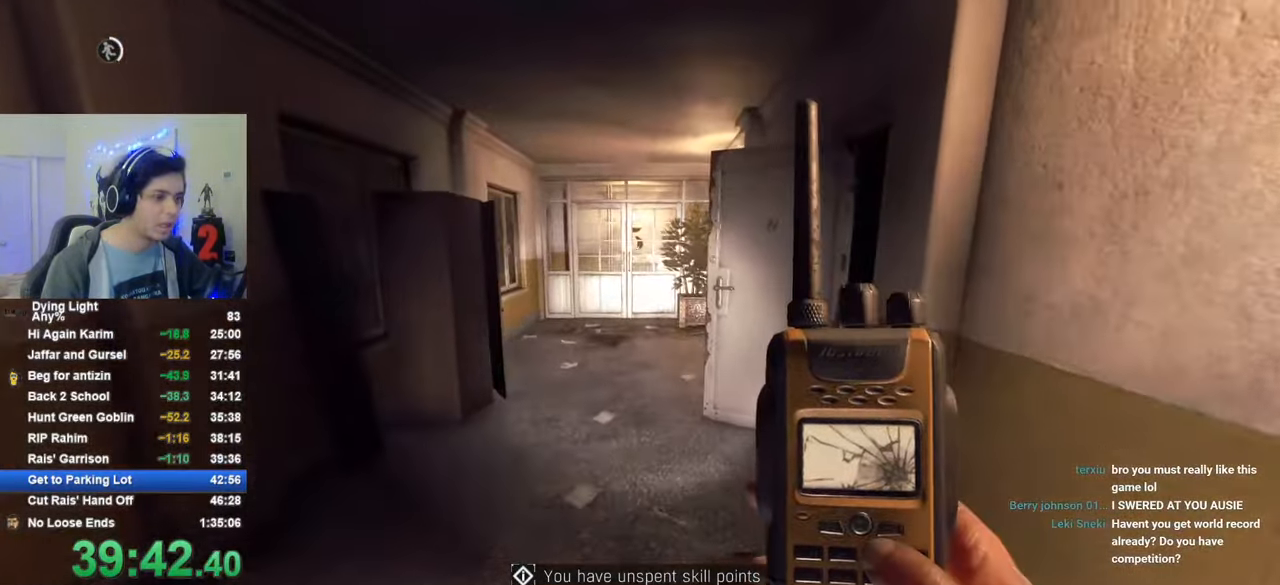
{"keys": ["caps_lock", "shift", "w"], "mouse": [], "mouse_move": "still", "events": [[483, "caps_lock", "down"]]}
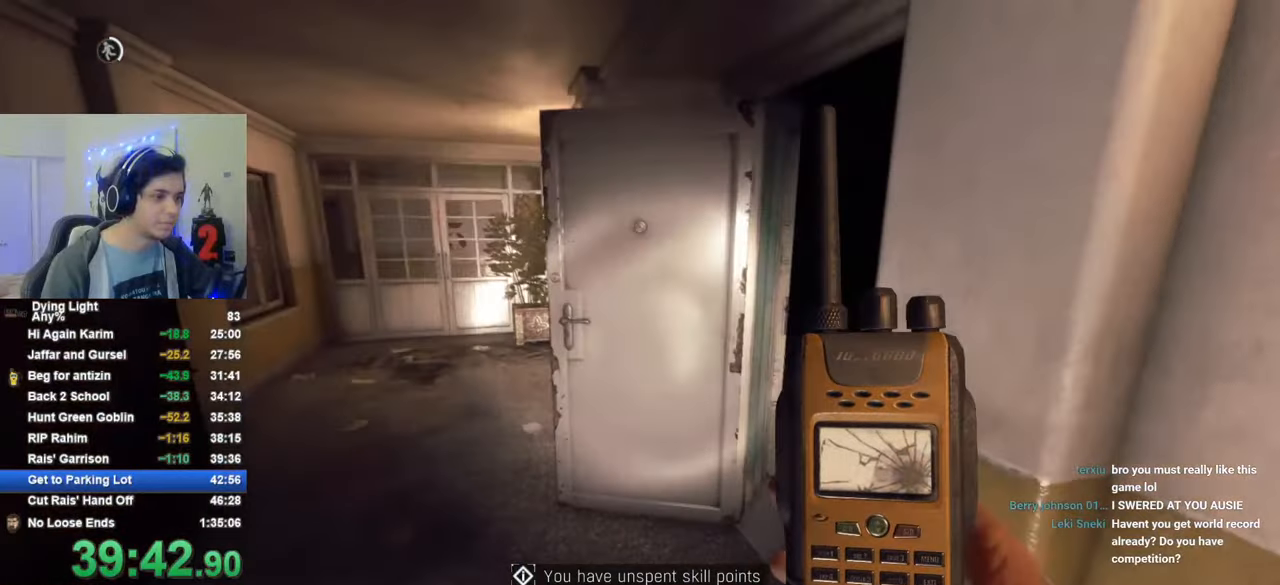
{"keys": ["shift", "w"], "mouse": [], "mouse_move": "still", "events": [[66, "caps_lock", "up"], [166, "caps_lock", "down"], [266, "caps_lock", "up"]]}
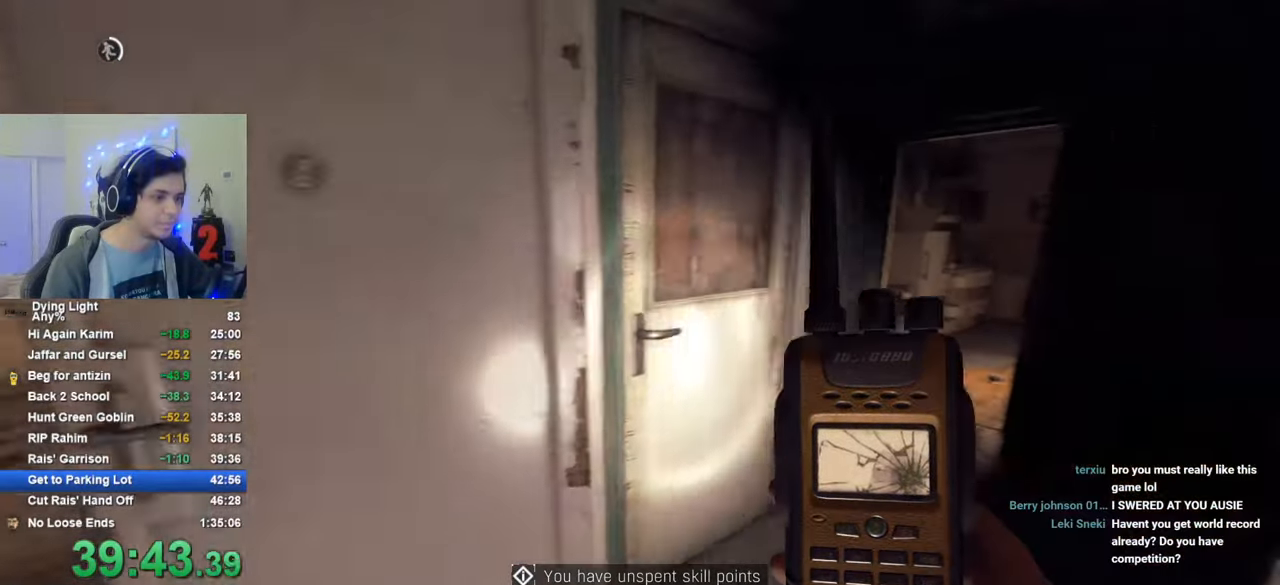
{"keys": ["caps_lock", "shift", "w"], "mouse": [], "mouse_move": "still", "events": [[466, "caps_lock", "down"]]}
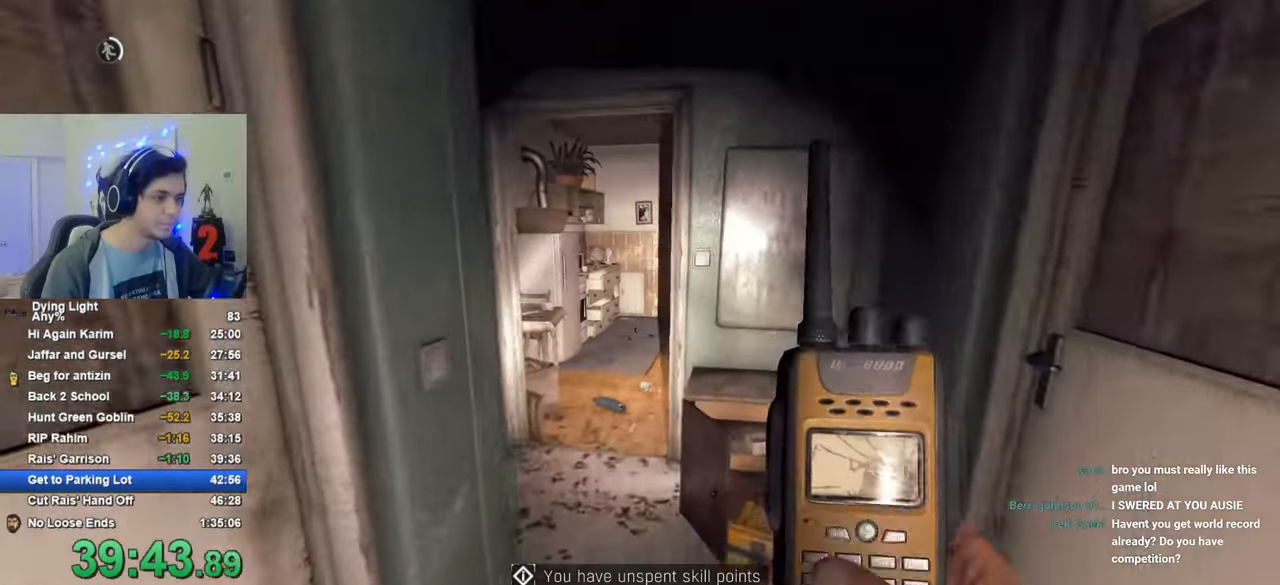
{"keys": ["caps_lock", "shift", "w"], "mouse": [], "mouse_move": "still", "events": [[50, "caps_lock", "up"], [250, "caps_lock", "down"], [333, "caps_lock", "up"], [433, "caps_lock", "down"]]}
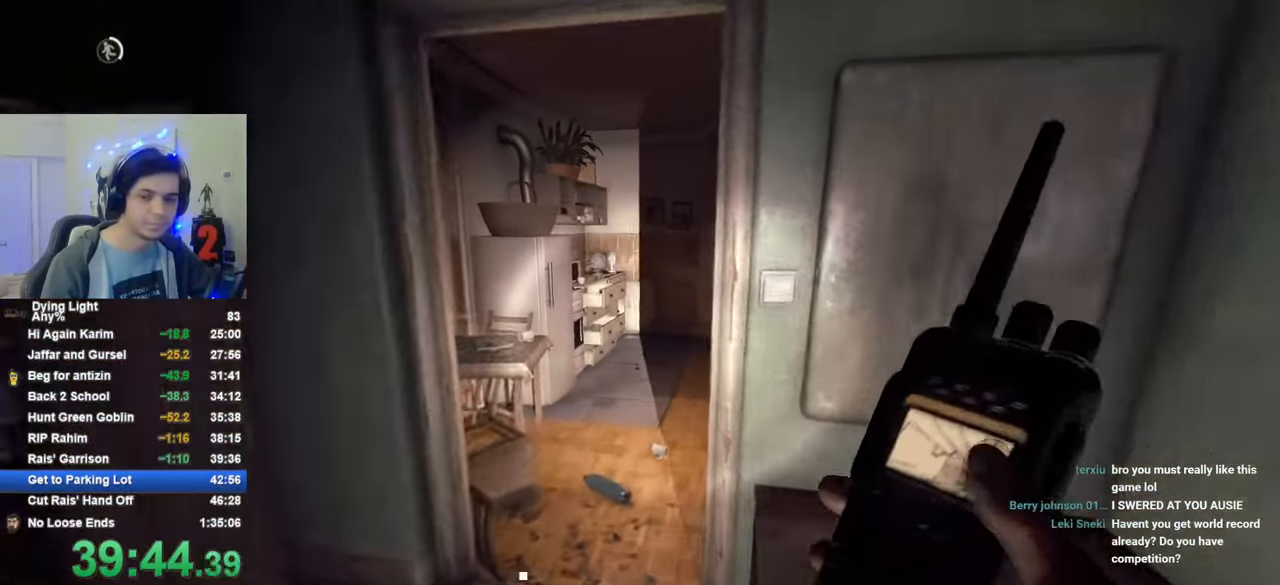
{"keys": ["shift", "w"], "mouse": [], "mouse_move": "still", "events": [[33, "caps_lock", "up"], [116, "caps_lock", "down"], [216, "caps_lock", "up"], [300, "caps_lock", "down"], [400, "caps_lock", "up"]]}
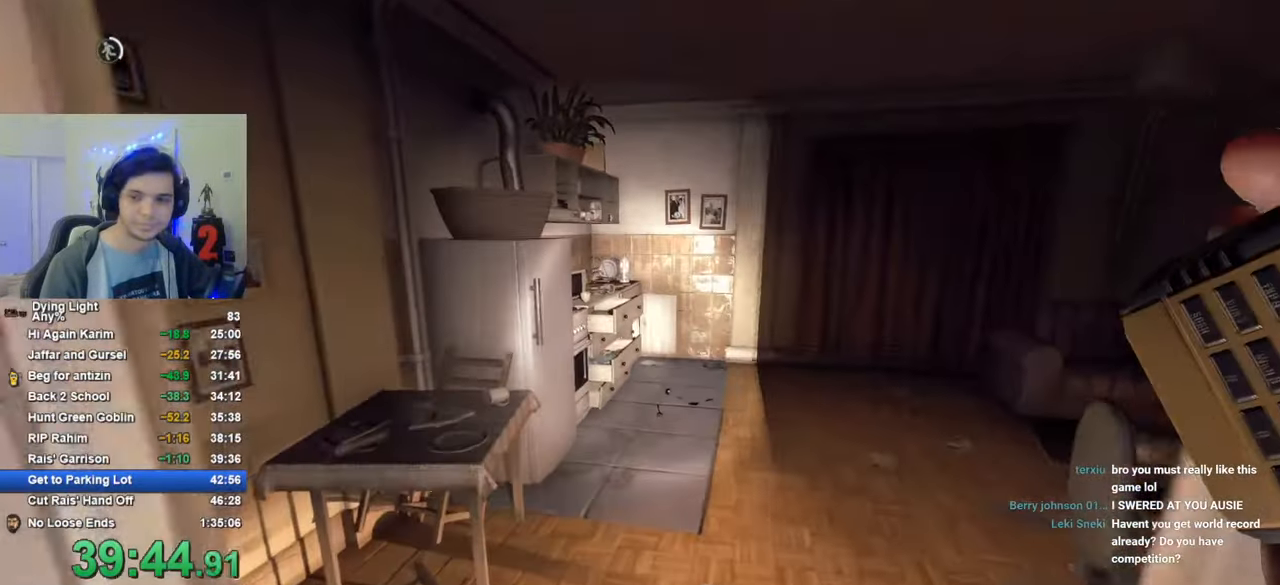
{"keys": ["caps_lock", "d", "shift", "w"], "mouse": [], "mouse_move": "left", "events": [[233, "d", "down"], [283, "caps_lock", "down"], [366, "caps_lock", "up"], [466, "caps_lock", "down"]]}
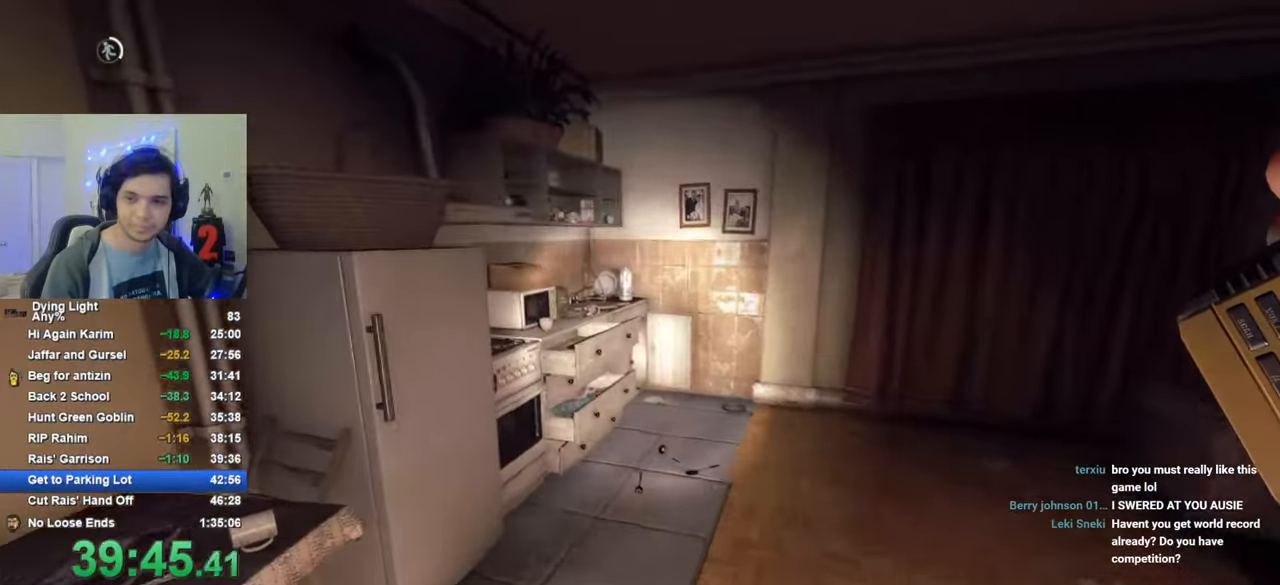
{"keys": ["caps_lock", "d", "shift", "w"], "mouse": [], "mouse_move": "still", "events": [[50, "caps_lock", "up"], [283, "caps_lock", "down"], [383, "caps_lock", "up"], [433, "caps_lock", "down"]]}
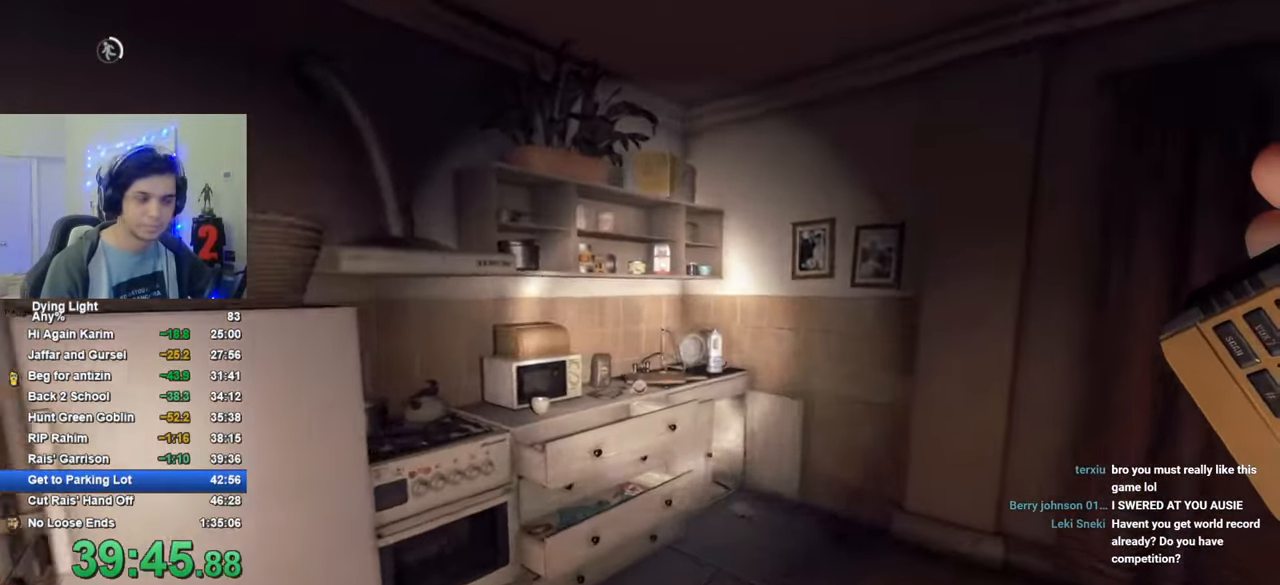
{"keys": ["d", "shift", "w"], "mouse": [], "mouse_move": "still", "events": [[83, "caps_lock", "up"]]}
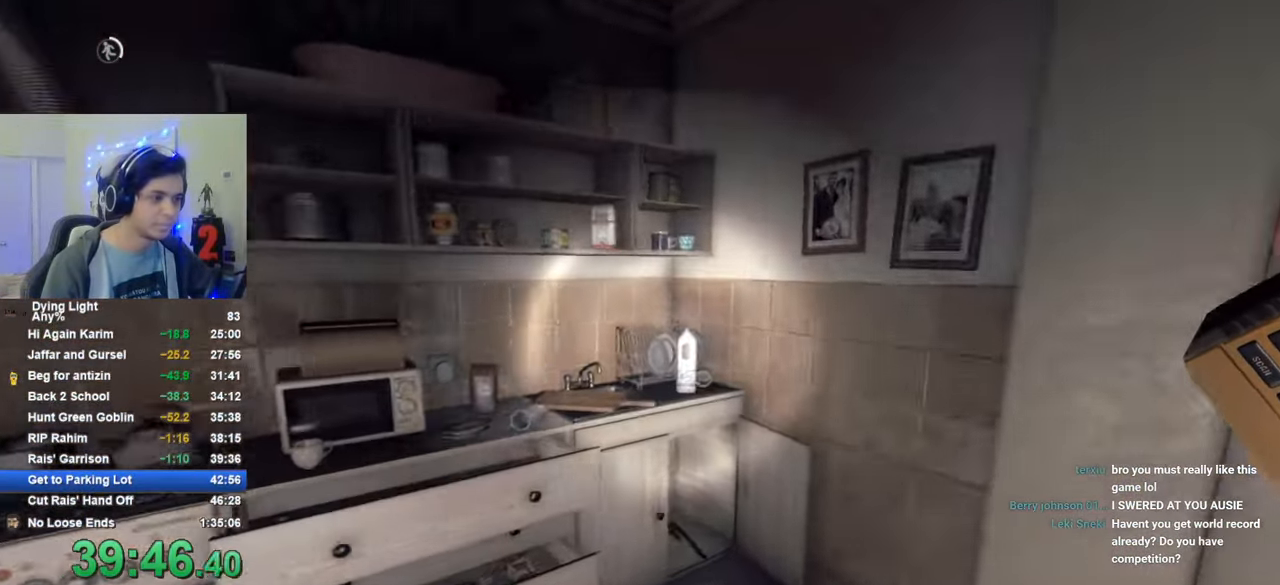
{"keys": ["shift", "w"], "mouse": [], "mouse_move": "left", "events": [[333, "d", "up"]]}
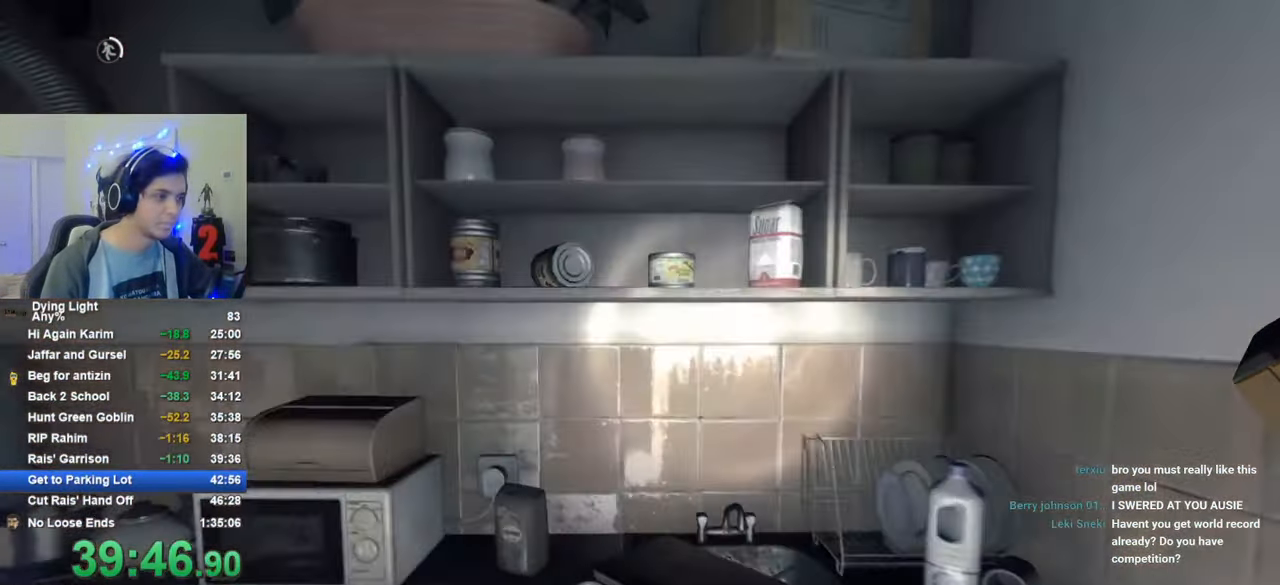
{"keys": ["w"], "mouse": [], "mouse_move": "still", "events": [[16, "shift", "up"], [50, "w", "up"], [483, "w", "down"]]}
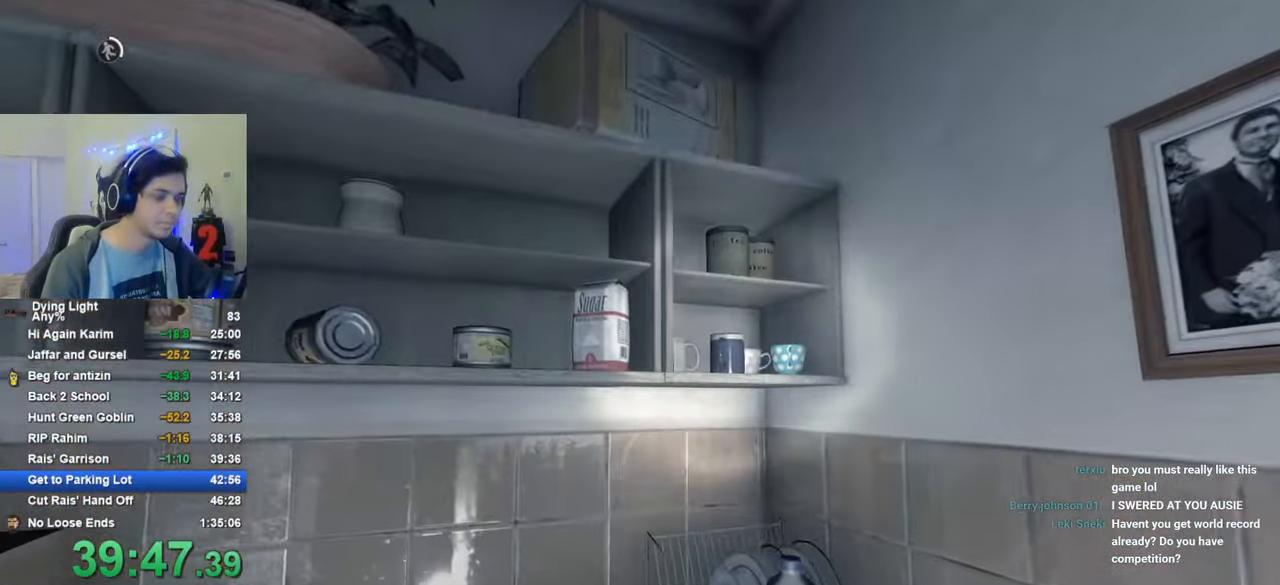
{"keys": [], "mouse": [], "mouse_move": "still", "events": [[66, "w", "up"], [166, "caps_lock", "down"], [266, "caps_lock", "up"], [350, "caps_lock", "down"], [400, "caps_lock", "up"]]}